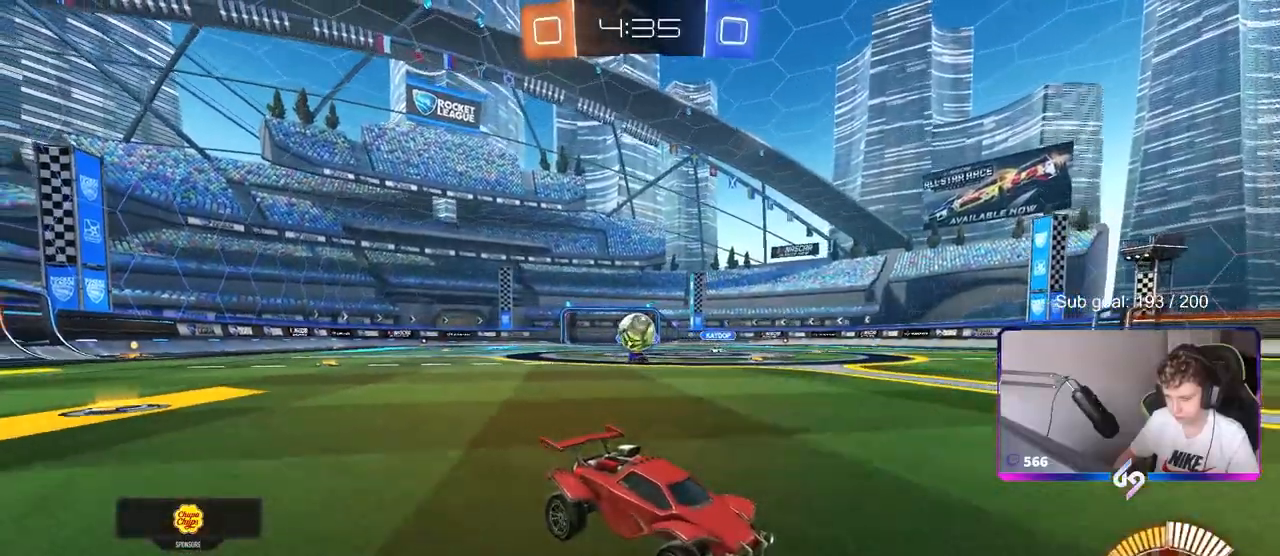
Gameplay with keyboard and mouse; each line is a JSON object with the keys and mouse buttons held at the frame after it. "events" lists presses ("down") and releases ("up") of "1", "2", "3", "4", "5", "a", "alt", "c", "caps_lock", "ctrl", "d", "e", "f", "g", "q", "r", "s", "shift", "space", "t", "tab", "v", "w", "x", "z", "mouse_left", "mouse_wheel" and "mouse_right" between this image and that frame as [ms after this image, input, new state], when the widget could be followed in between. "mouse_left", "mouse_wheel", "mouse_right" = the "left", "wheel", "right" buttons of the "mouse" list. No other keys are recorded. "wheel" means that the mouse wheel is clicked or scrolled. Not read: mouse_move.
{"keys": ["a", "s"], "mouse": ["right"], "events": [[83, "d", "up"], [117, "w", "down"], [267, "w", "up"], [400, "a", "down"], [450, "mouse_right", "down"], [500, "s", "down"]]}
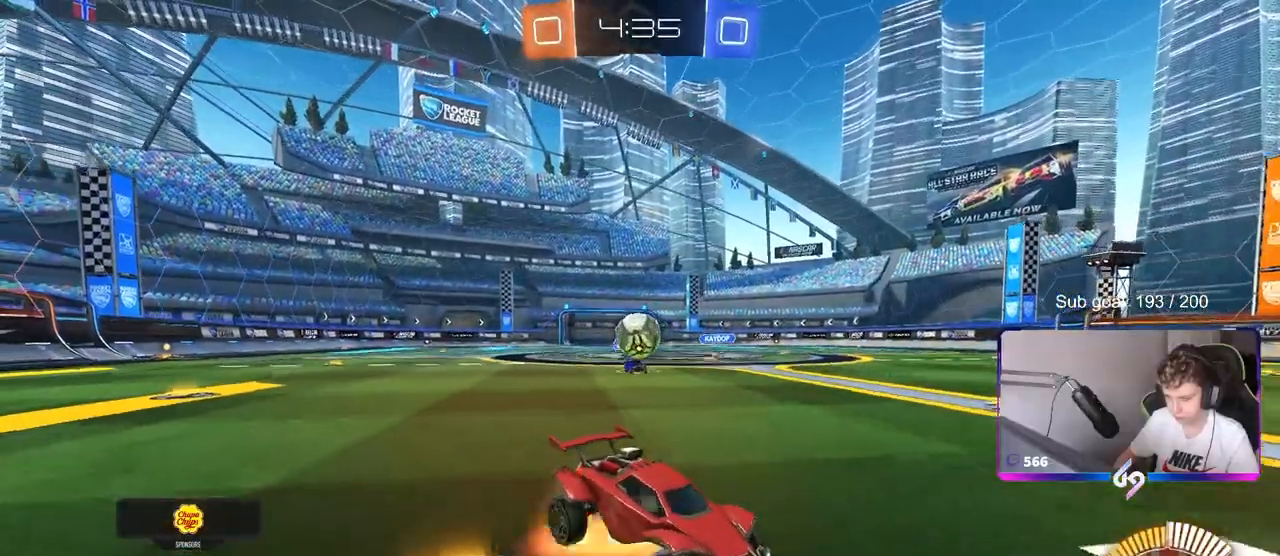
{"keys": ["d"], "mouse": [], "events": [[50, "a", "up"], [50, "d", "down"], [133, "a", "down"], [133, "d", "up"], [233, "mouse_right", "up"], [233, "s", "up"], [333, "a", "up"], [367, "mouse_left", "down"], [417, "d", "down"], [467, "mouse_left", "up"]]}
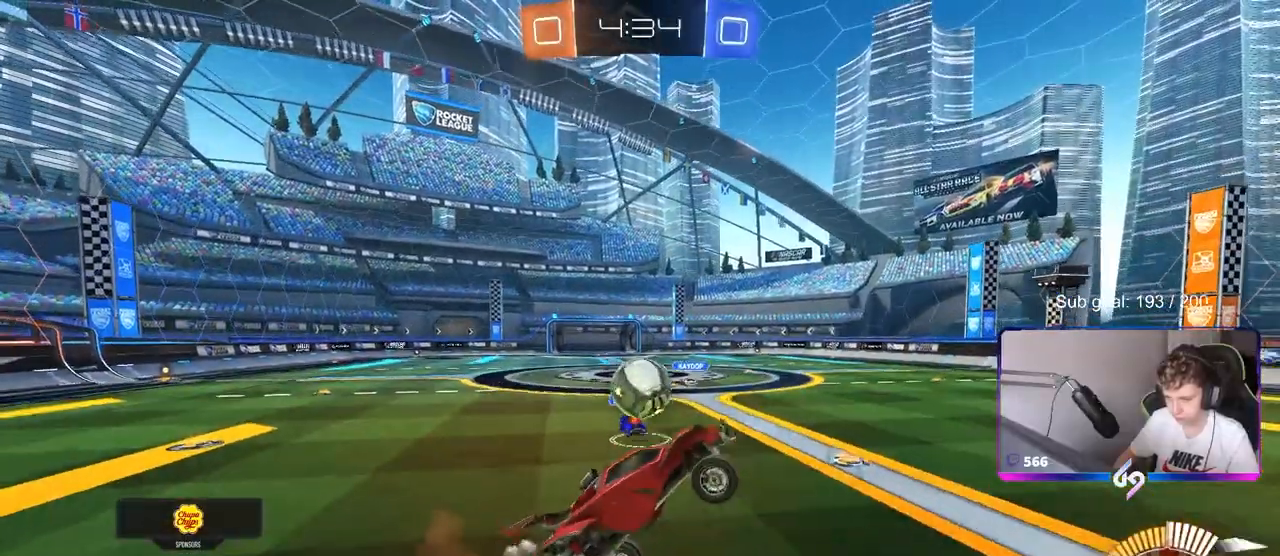
{"keys": ["a", "d", "s"], "mouse": [], "events": [[17, "d", "up"], [67, "d", "down"], [67, "s", "down"], [100, "a", "down"], [100, "d", "up"], [200, "s", "up"], [200, "shift", "down"], [300, "s", "down"], [383, "shift", "up"], [433, "d", "down"]]}
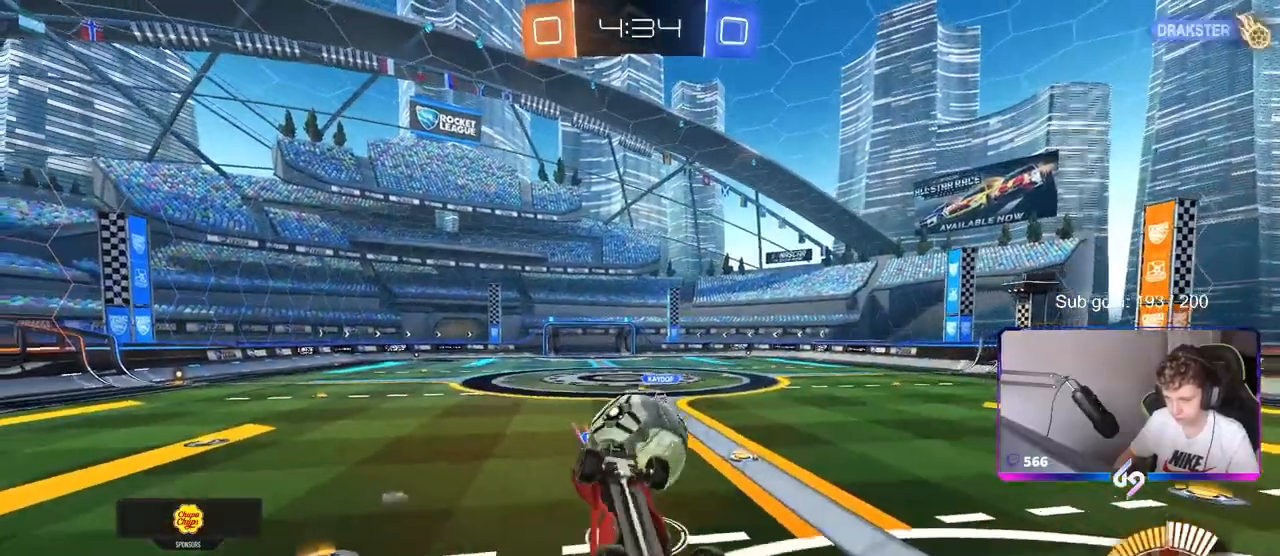
{"keys": ["d", "s", "shift"], "mouse": ["left"], "events": [[33, "a", "up"], [33, "mouse_left", "down"], [33, "s", "up"], [67, "d", "up"], [167, "a", "down"], [217, "a", "up"], [267, "w", "down"], [317, "mouse_right", "down"], [367, "shift", "down"], [417, "d", "down"], [417, "s", "down"], [417, "w", "up"], [467, "mouse_right", "up"]]}
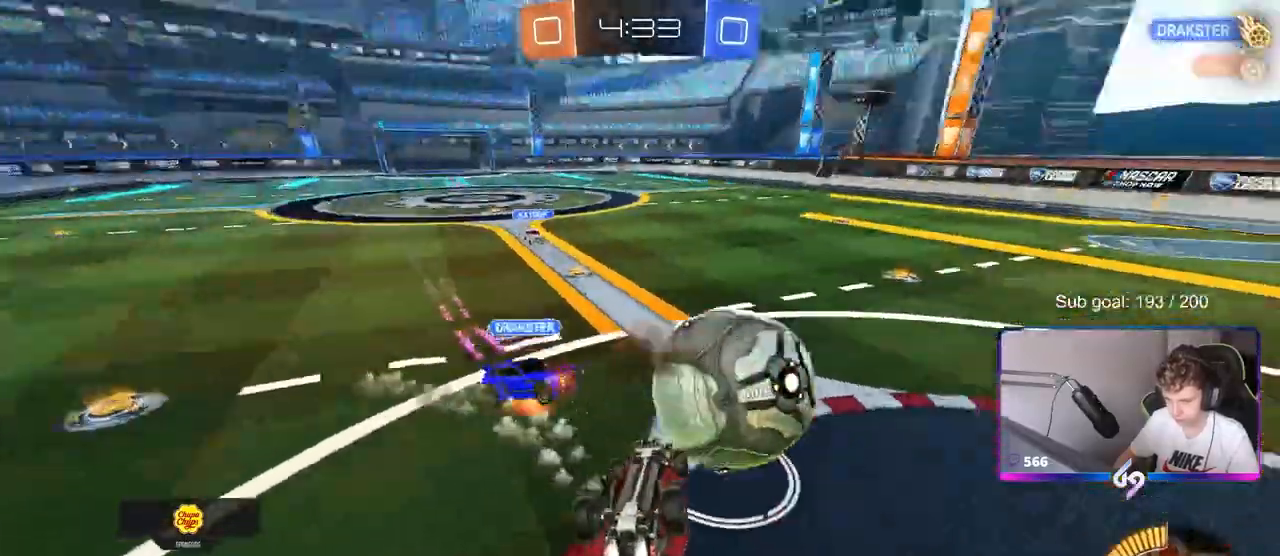
{"keys": ["d", "s", "shift"], "mouse": [], "events": [[183, "mouse_left", "up"]]}
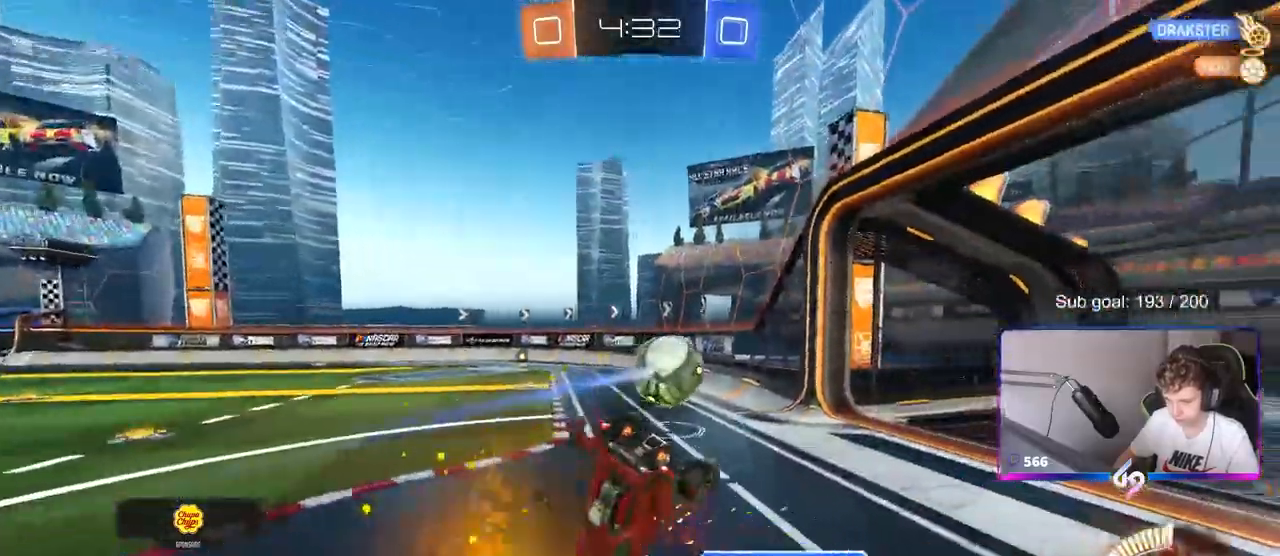
{"keys": ["d", "w"], "mouse": ["left"], "events": [[17, "shift", "up"], [350, "s", "up"], [500, "mouse_left", "down"], [500, "w", "down"]]}
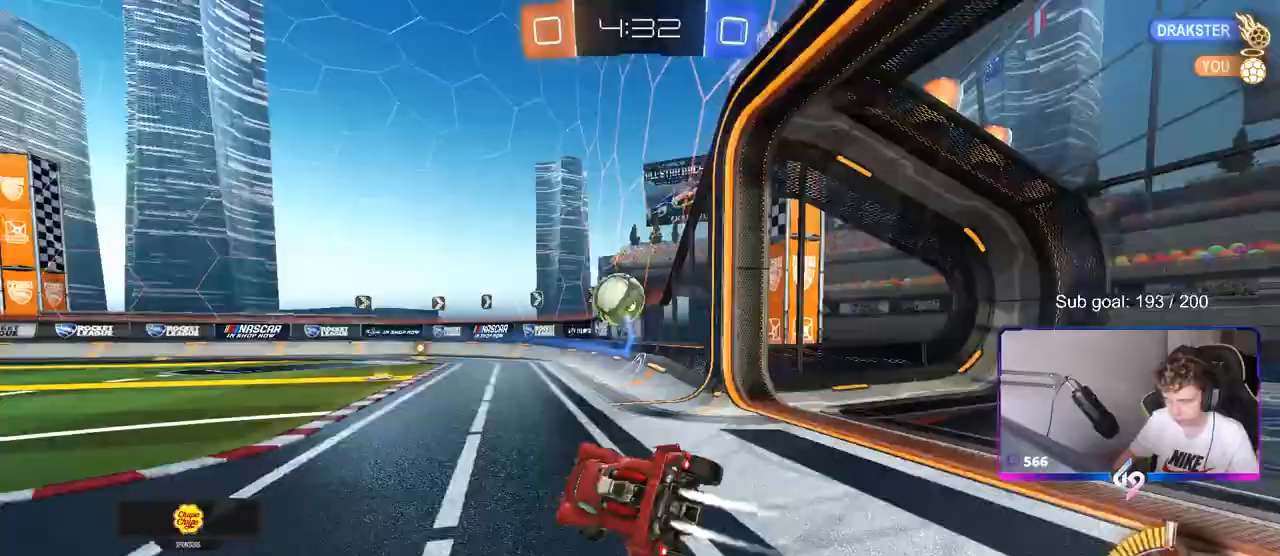
{"keys": ["w"], "mouse": ["left"], "events": [[383, "d", "up"]]}
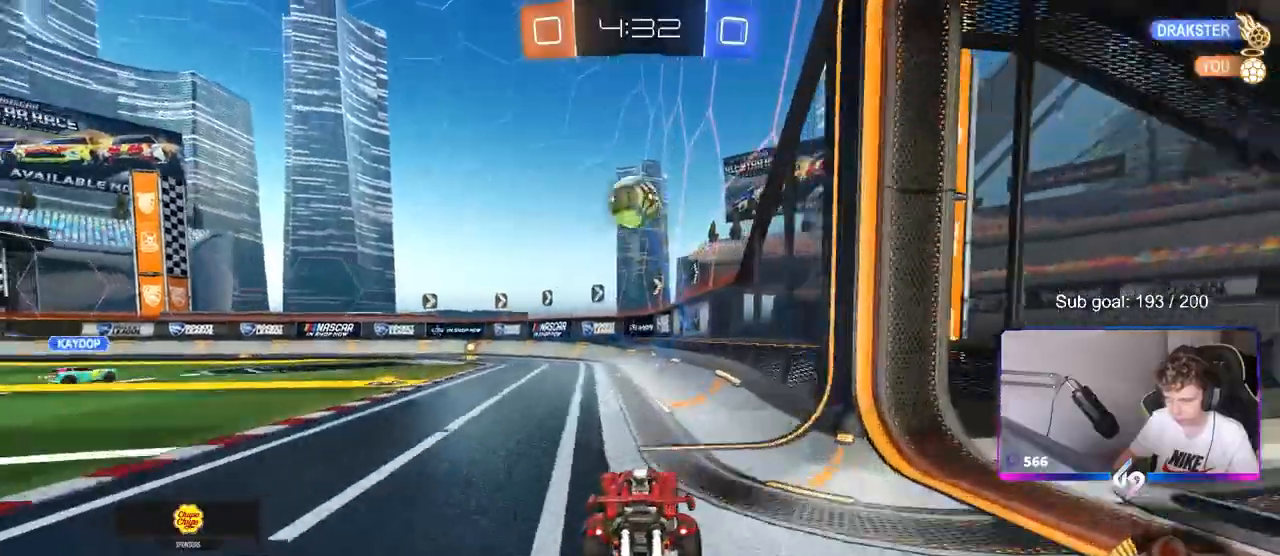
{"keys": ["d"], "mouse": ["left", "right"], "events": [[17, "w", "up"], [67, "a", "down"], [67, "mouse_right", "down"], [67, "s", "down"], [100, "shift", "down"], [150, "shift", "up"], [200, "a", "up"], [200, "s", "up"], [250, "mouse_right", "up"], [300, "mouse_right", "down"], [350, "s", "down"], [450, "d", "down"], [450, "s", "up"]]}
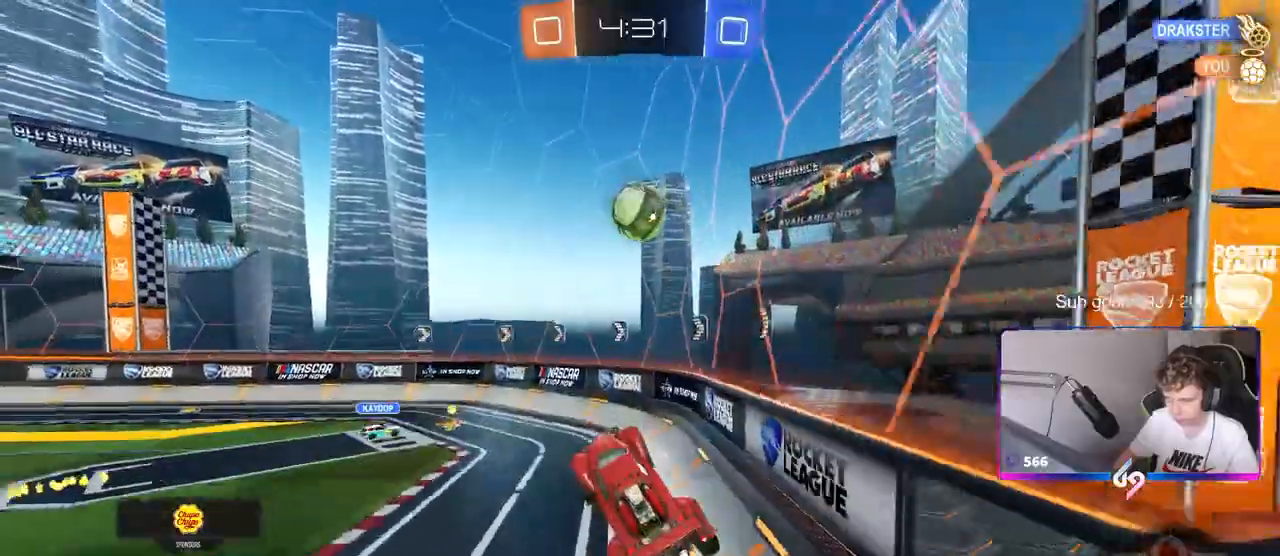
{"keys": [], "mouse": ["left"], "events": [[33, "mouse_right", "up"], [67, "w", "down"], [167, "d", "up"], [267, "w", "up"], [317, "a", "down"], [450, "a", "up"]]}
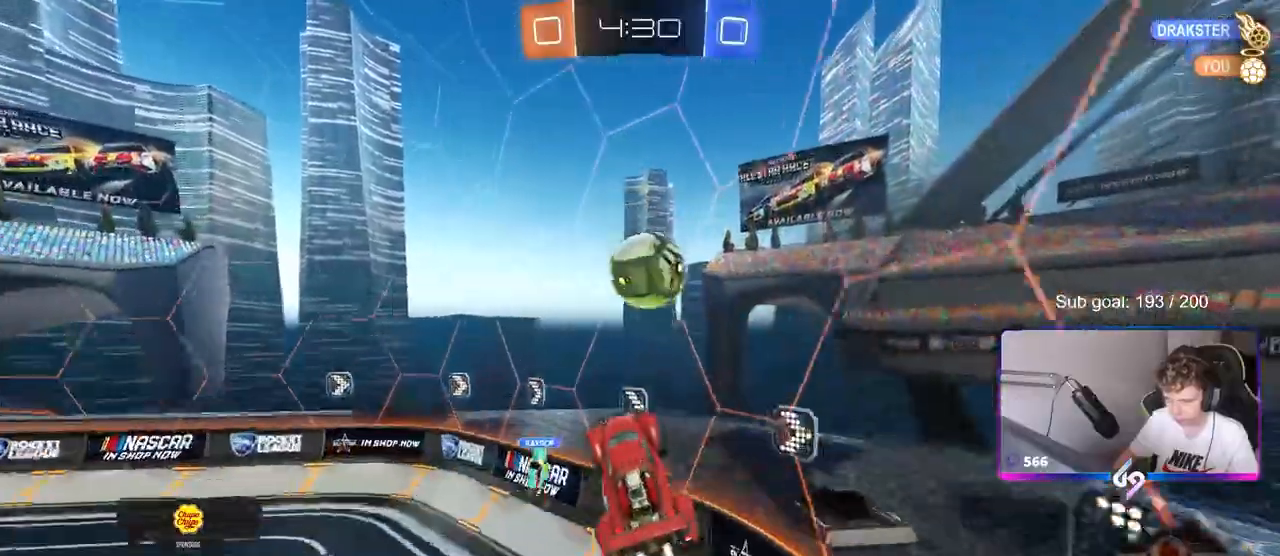
{"keys": ["a", "w"], "mouse": [], "events": [[100, "d", "down"], [183, "a", "down"], [183, "d", "up"], [233, "mouse_left", "up"], [233, "w", "down"], [317, "shift", "down"], [417, "shift", "up"]]}
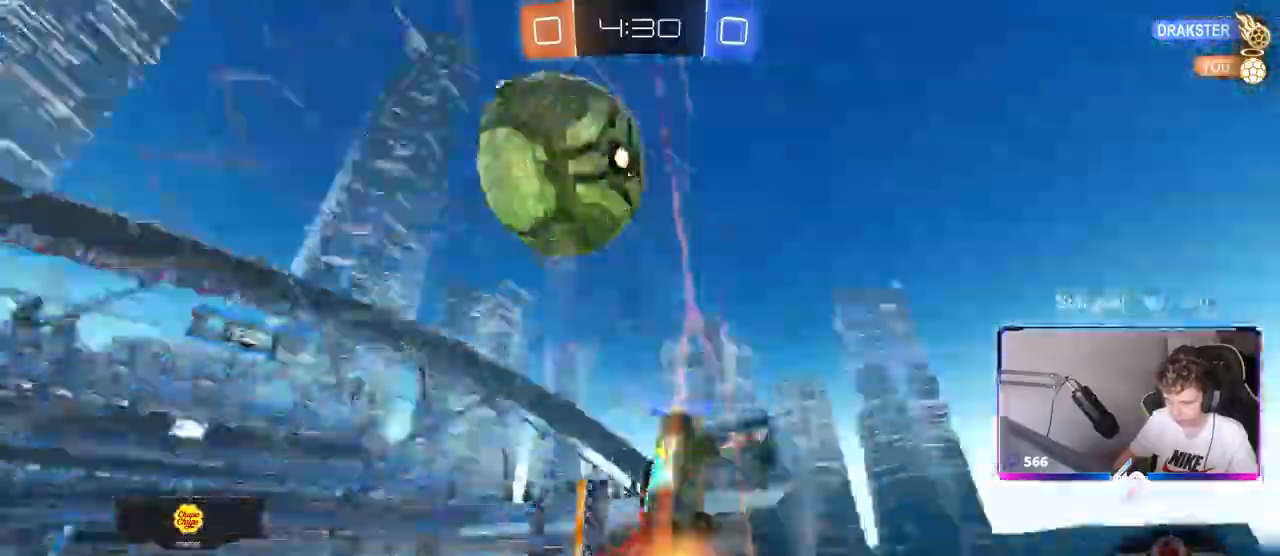
{"keys": ["a", "w"], "mouse": [], "events": [[67, "mouse_left", "down"], [167, "mouse_left", "up"]]}
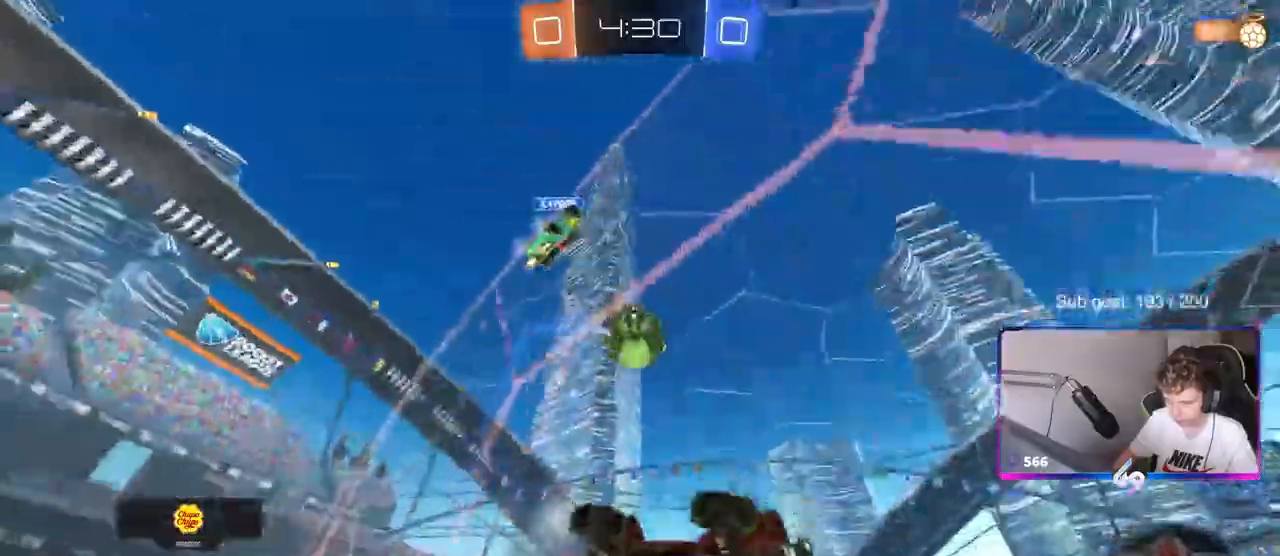
{"keys": ["w"], "mouse": ["left"], "events": [[83, "a", "up"], [350, "mouse_left", "down"]]}
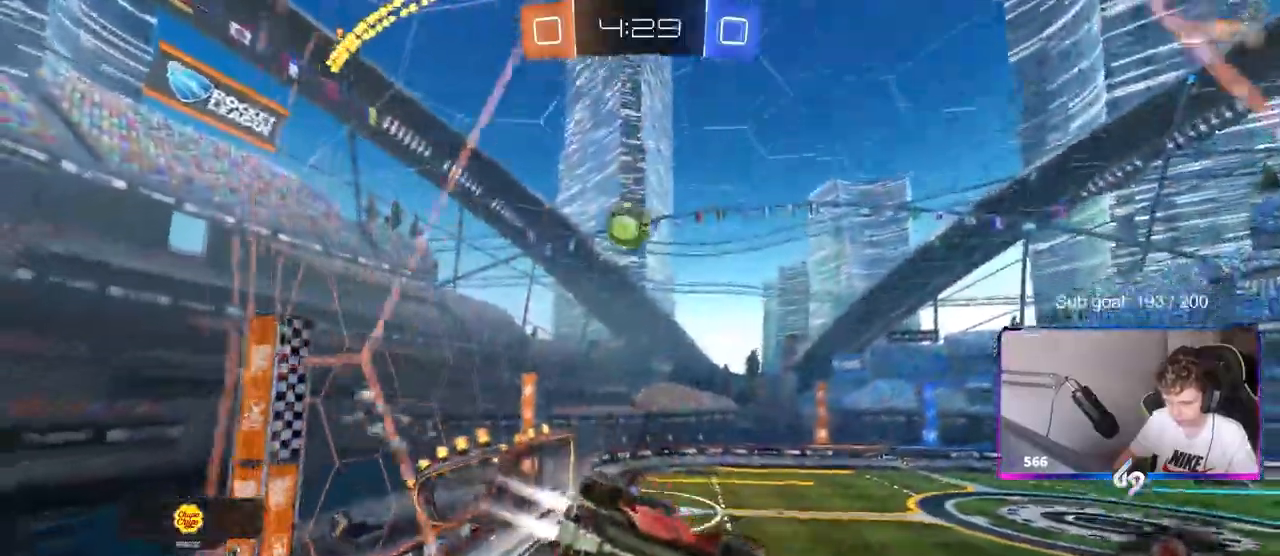
{"keys": ["d", "s", "shift"], "mouse": [], "events": [[133, "d", "down"], [183, "mouse_right", "down"], [233, "d", "up"], [233, "w", "up"], [367, "d", "down"], [367, "mouse_left", "up"], [367, "mouse_right", "up"], [367, "shift", "down"], [417, "s", "down"]]}
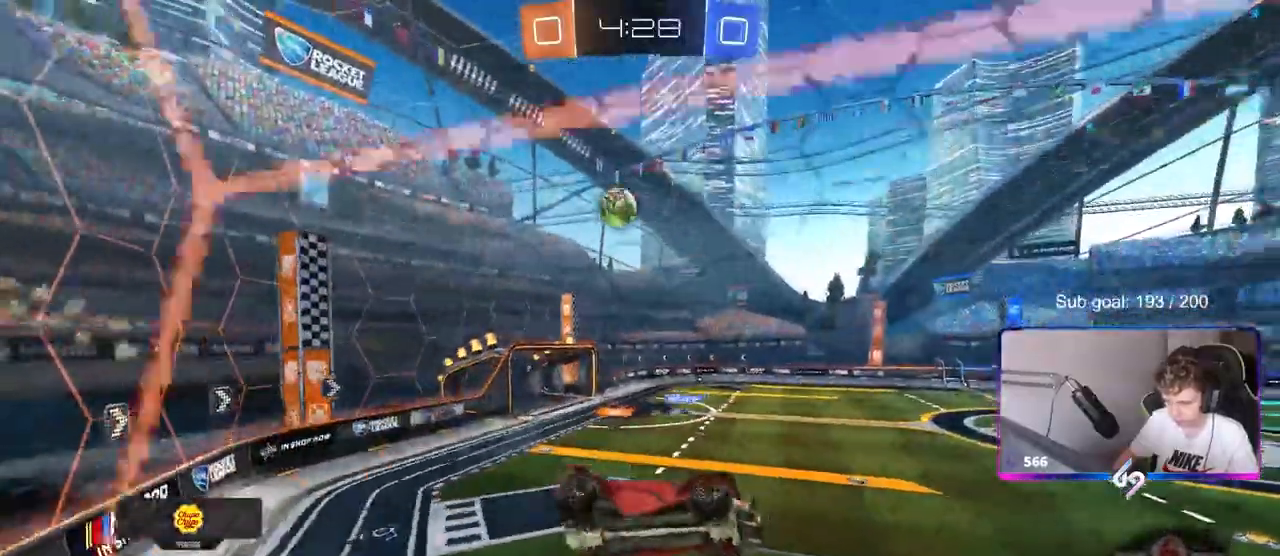
{"keys": ["w"], "mouse": [], "events": [[67, "d", "up"], [67, "s", "up"], [67, "shift", "up"], [200, "d", "down"], [300, "d", "up"], [483, "w", "down"]]}
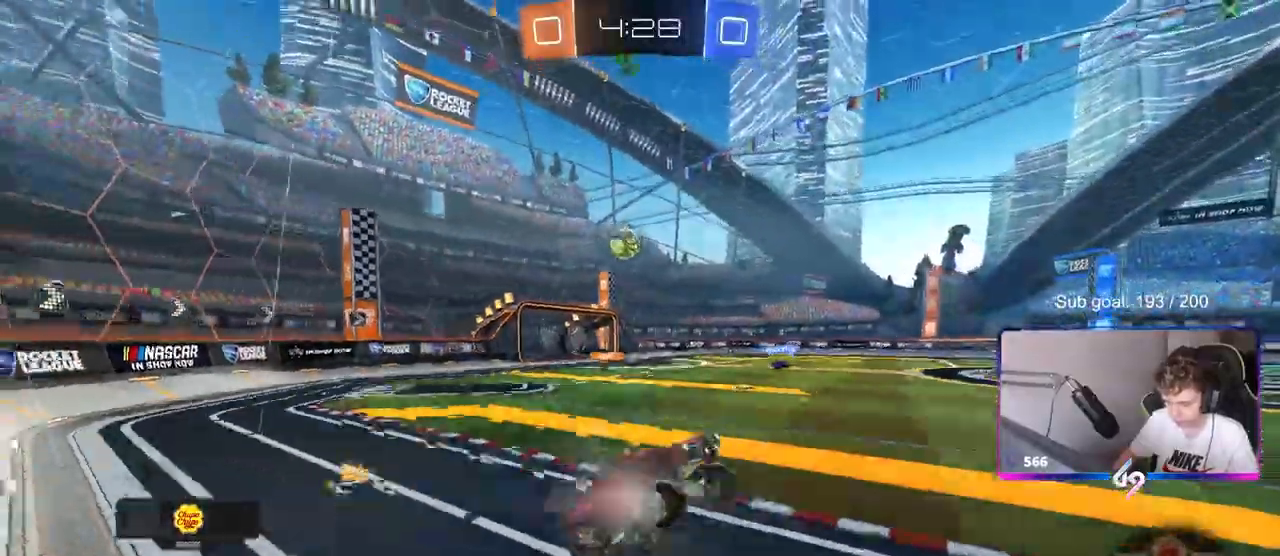
{"keys": ["w"], "mouse": ["left"], "events": [[117, "mouse_right", "down"], [167, "mouse_left", "down"], [217, "a", "down"], [267, "mouse_right", "up"], [317, "a", "up"]]}
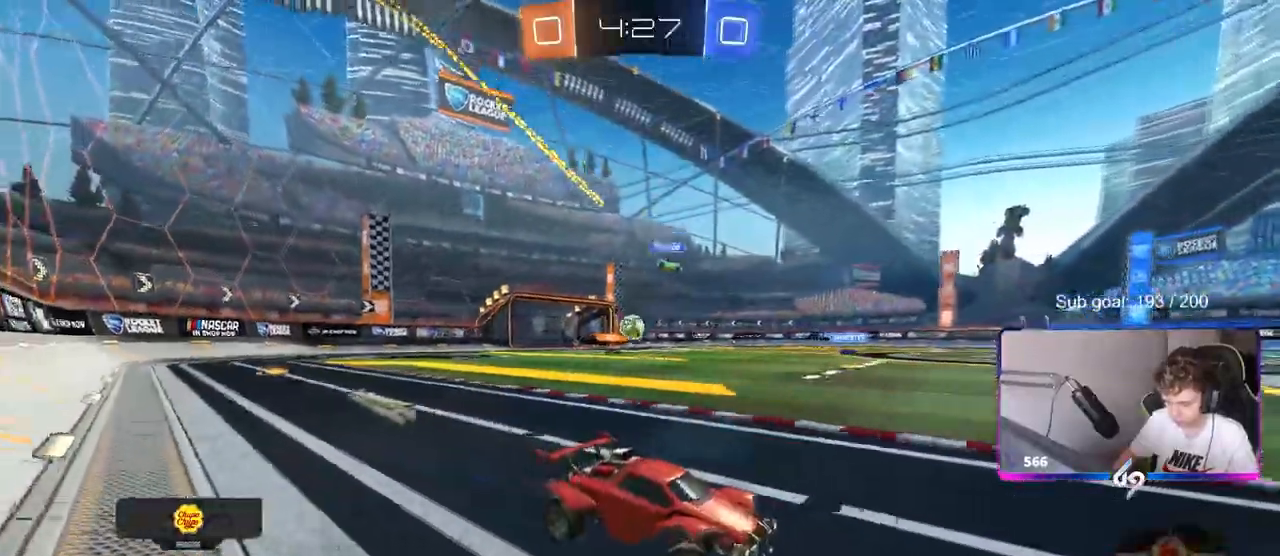
{"keys": ["a", "w"], "mouse": [], "events": [[50, "d", "down"], [133, "d", "up"], [183, "mouse_left", "up"], [233, "a", "down"], [333, "shift", "down"], [417, "shift", "up"]]}
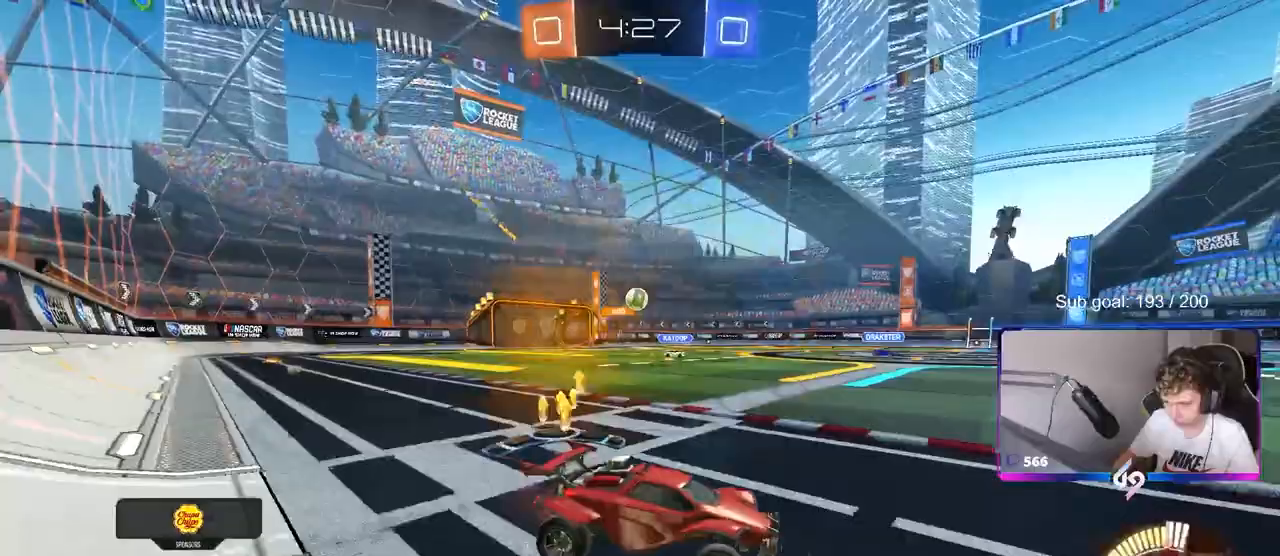
{"keys": [], "mouse": [], "events": [[67, "w", "up"], [150, "a", "up"], [250, "d", "down"], [383, "d", "up"]]}
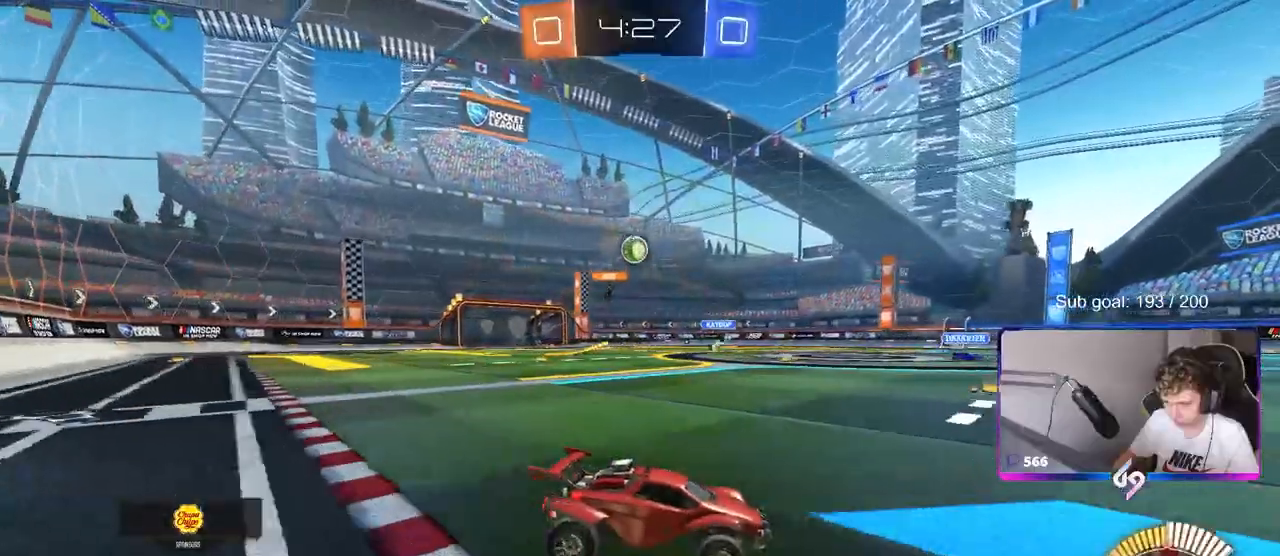
{"keys": [], "mouse": [], "events": [[267, "a", "down"], [450, "a", "up"]]}
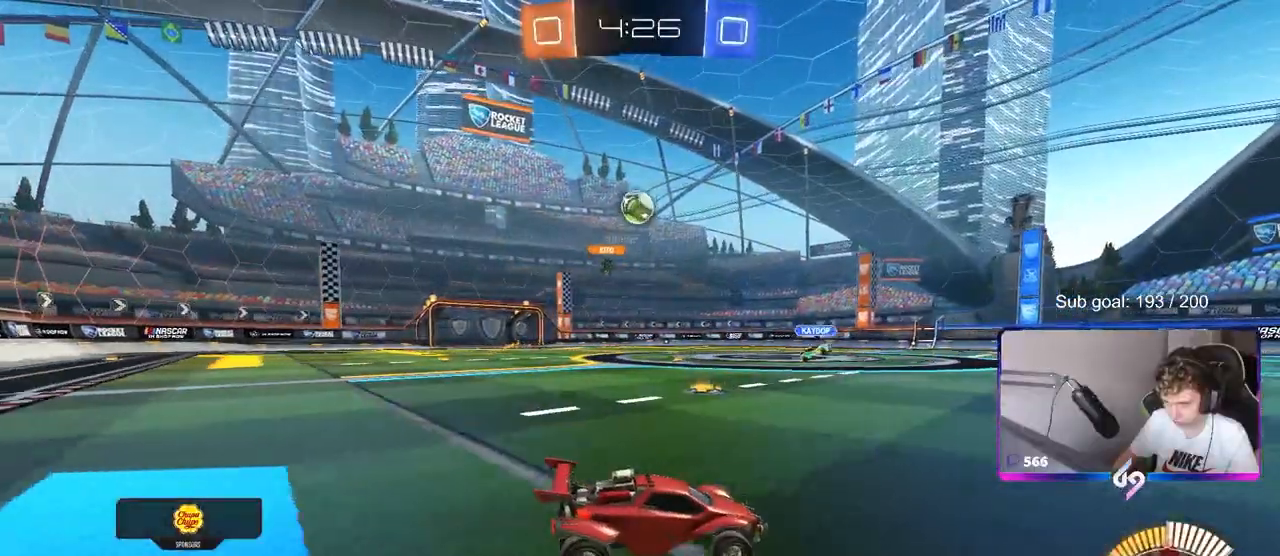
{"keys": ["d", "s"], "mouse": [], "events": [[183, "a", "down"], [283, "mouse_right", "down"], [283, "s", "down"], [333, "s", "up"], [383, "a", "up"], [417, "d", "down"], [467, "mouse_right", "up"], [467, "s", "down"]]}
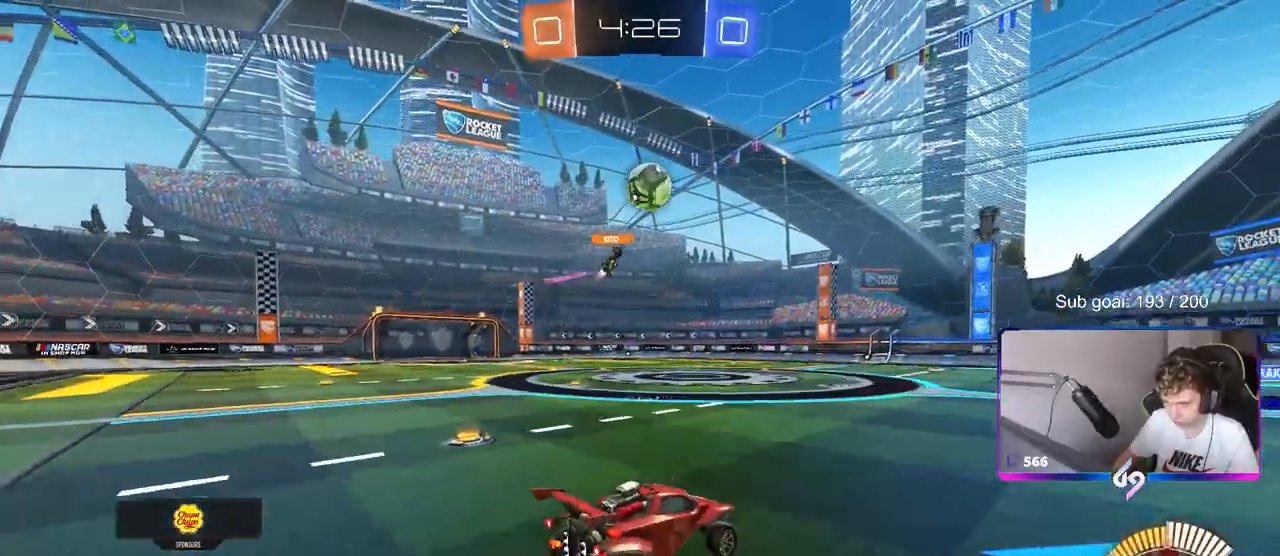
{"keys": ["d"], "mouse": [], "events": [[100, "s", "up"]]}
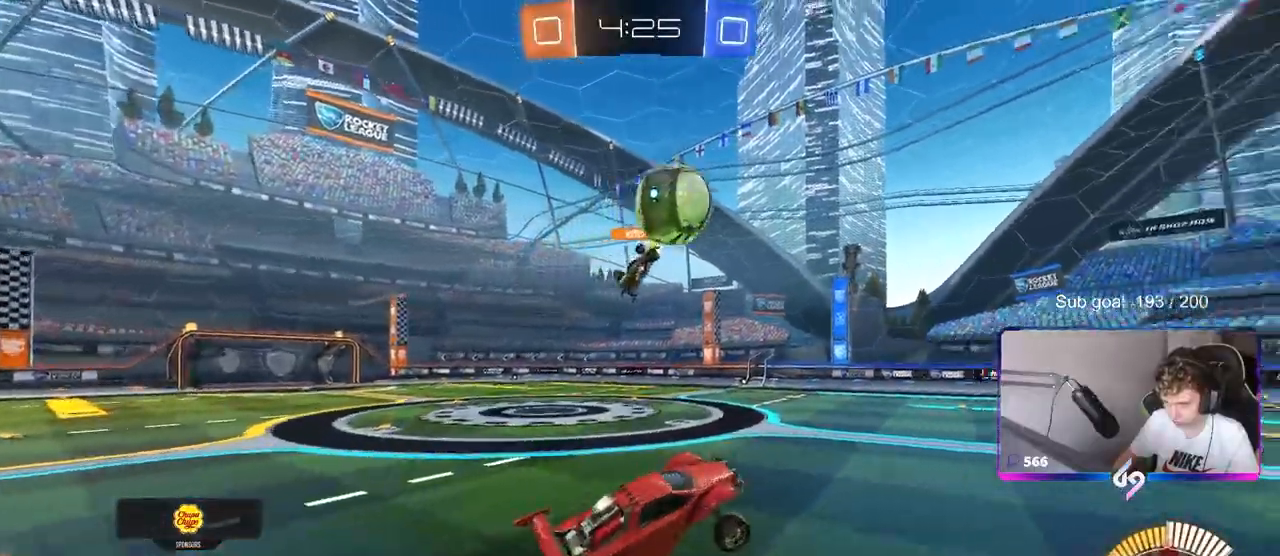
{"keys": [], "mouse": [], "events": [[33, "d", "up"], [83, "a", "down"], [83, "w", "down"], [133, "shift", "down"], [217, "a", "up"], [217, "shift", "up"], [267, "w", "up"], [317, "d", "down"], [350, "d", "up"]]}
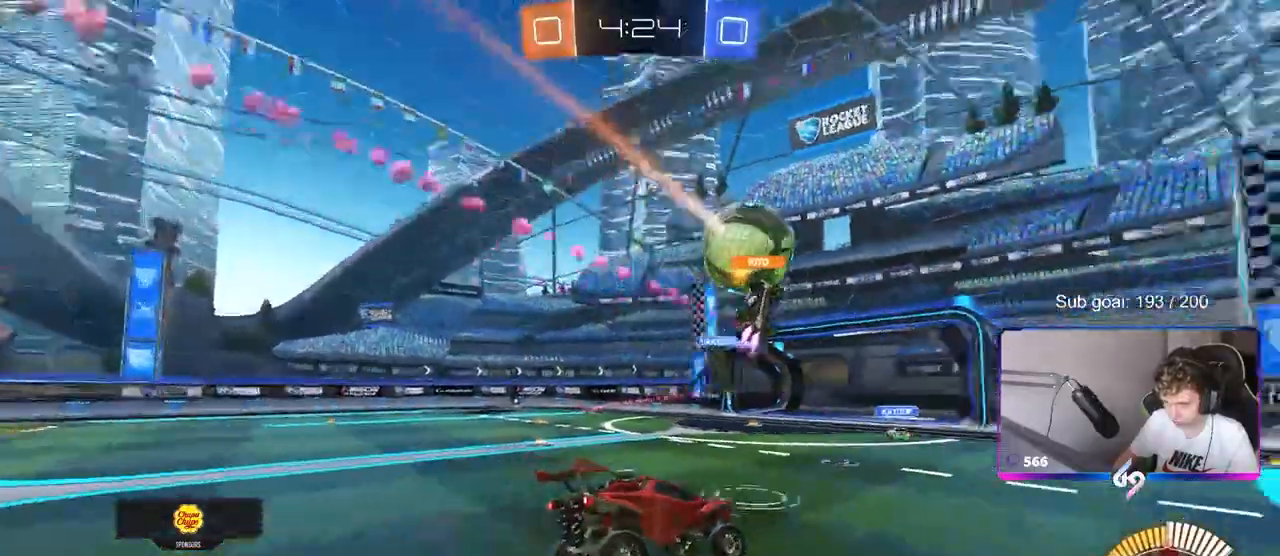
{"keys": ["d", "w"], "mouse": [], "events": [[50, "d", "down"], [100, "w", "down"], [200, "d", "up"], [283, "a", "down"], [367, "a", "up"], [417, "d", "down"]]}
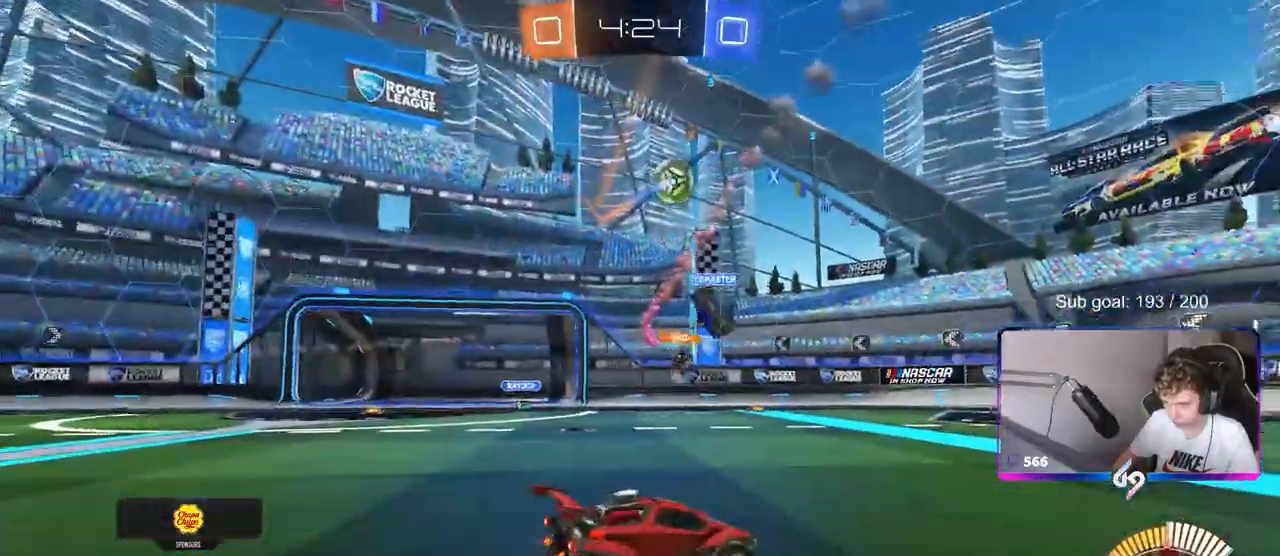
{"keys": ["w"], "mouse": [], "events": [[100, "d", "up"], [200, "d", "down"], [450, "d", "up"]]}
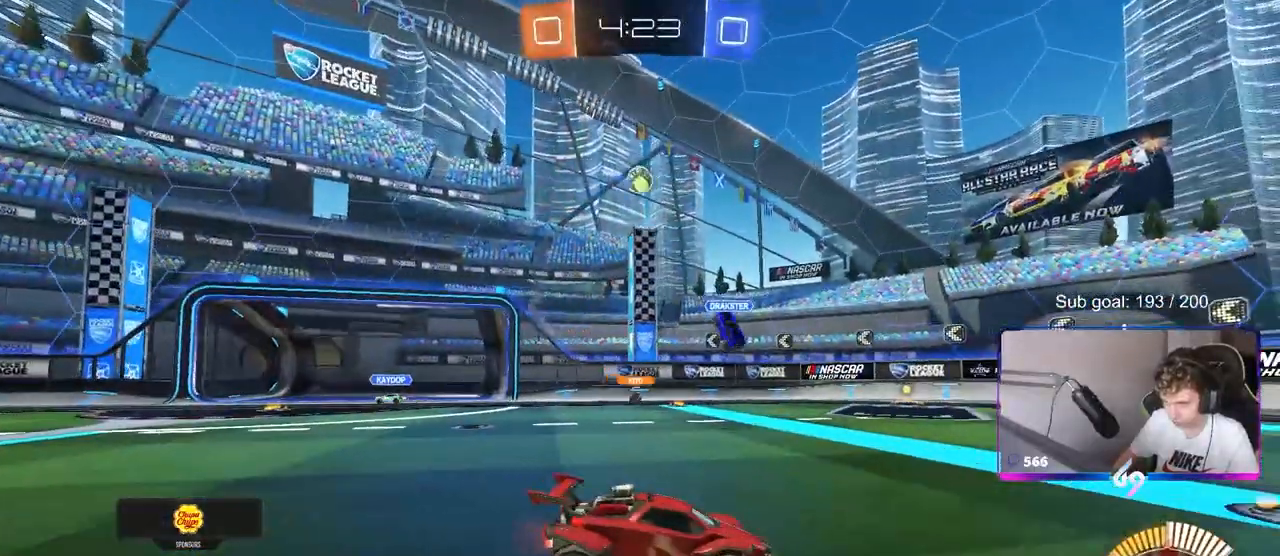
{"keys": ["d", "w"], "mouse": [], "events": [[83, "d", "down"], [117, "d", "up"], [267, "d", "down"]]}
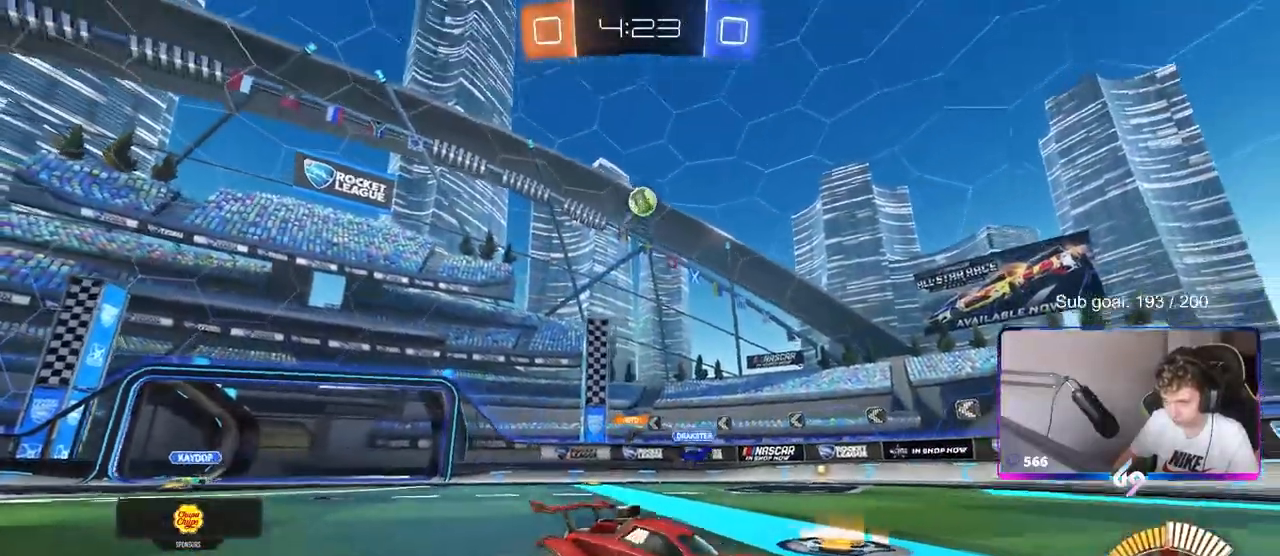
{"keys": ["w"], "mouse": ["left"], "events": [[183, "d", "up"], [283, "mouse_left", "down"]]}
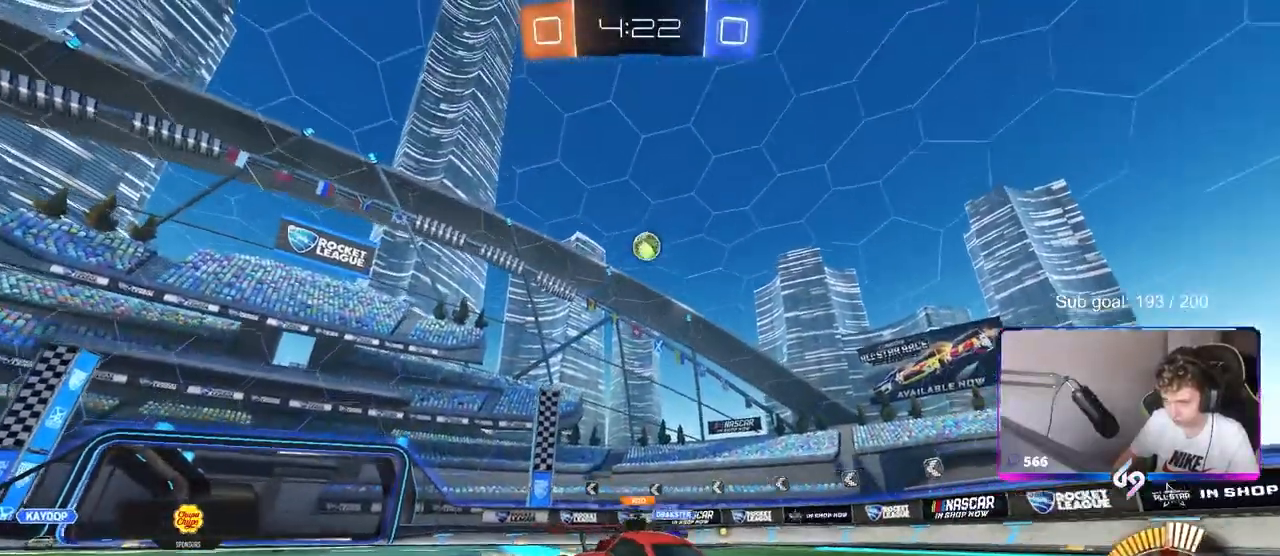
{"keys": ["w"], "mouse": [], "events": [[167, "mouse_left", "up"], [333, "a", "down"], [483, "a", "up"]]}
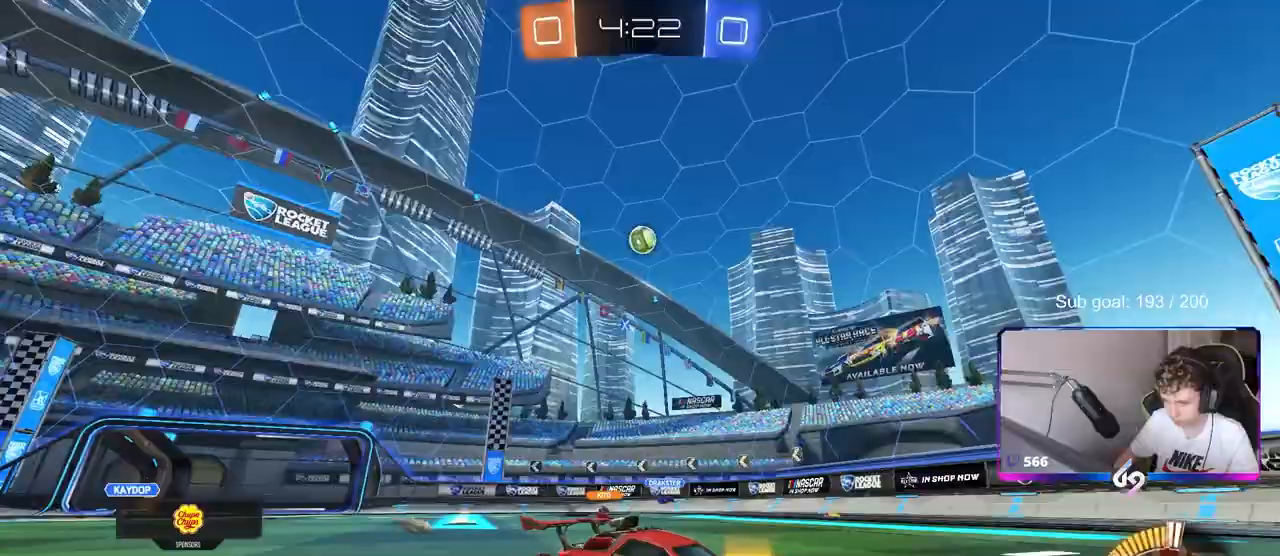
{"keys": ["a"], "mouse": [], "events": [[317, "w", "up"], [500, "a", "down"]]}
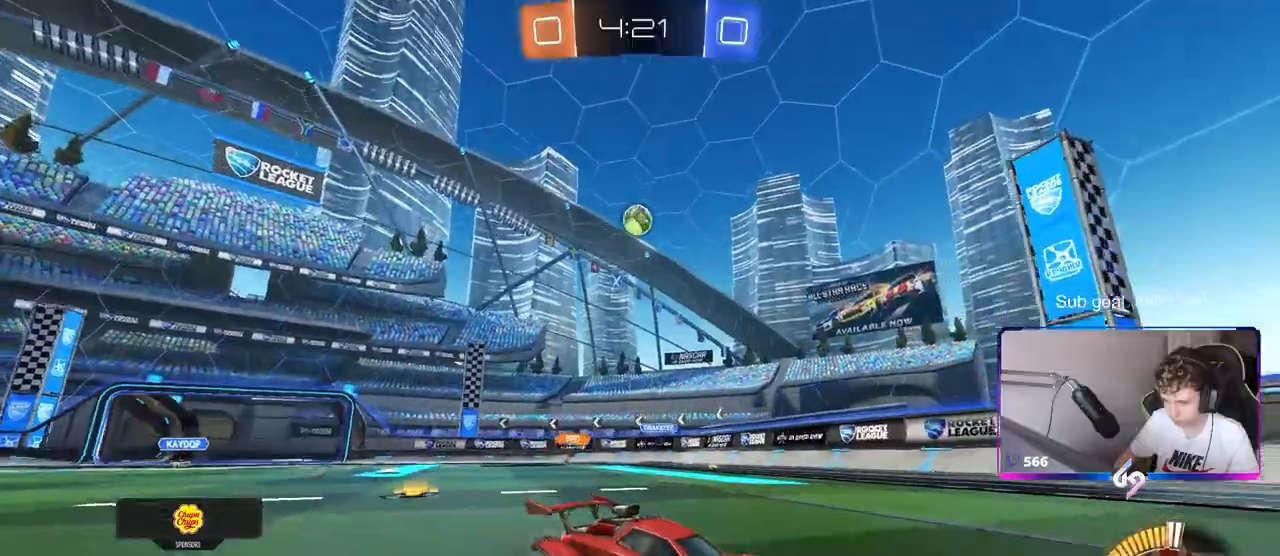
{"keys": ["a", "w"], "mouse": [], "events": [[133, "w", "down"], [233, "a", "up"], [283, "w", "up"], [417, "a", "down"], [467, "w", "down"]]}
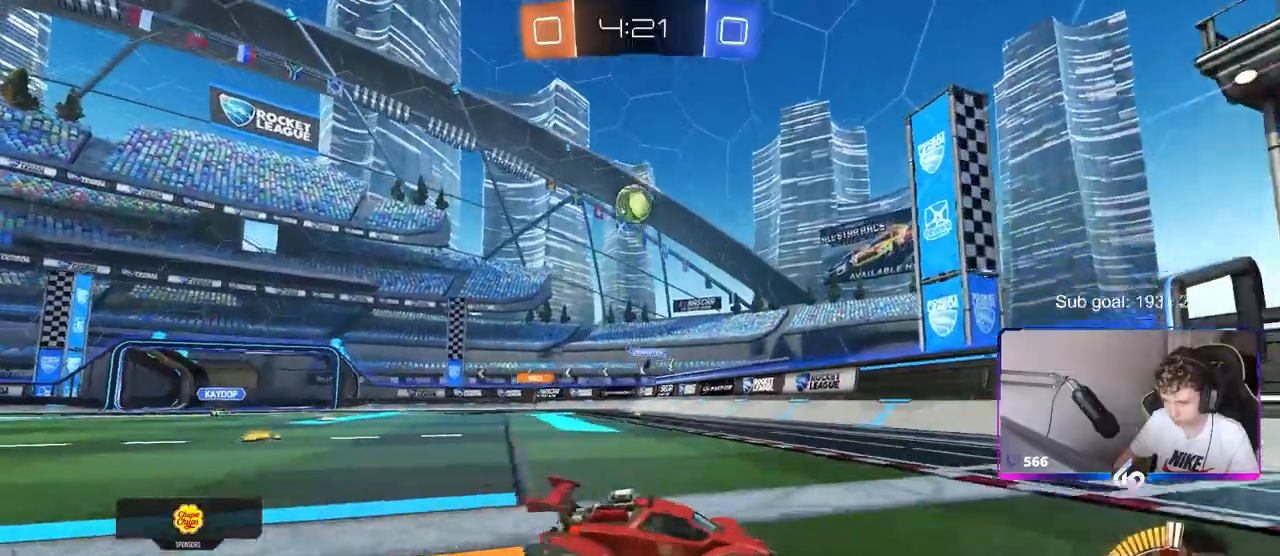
{"keys": ["w"], "mouse": ["left"], "events": [[350, "mouse_left", "down"], [433, "a", "up"]]}
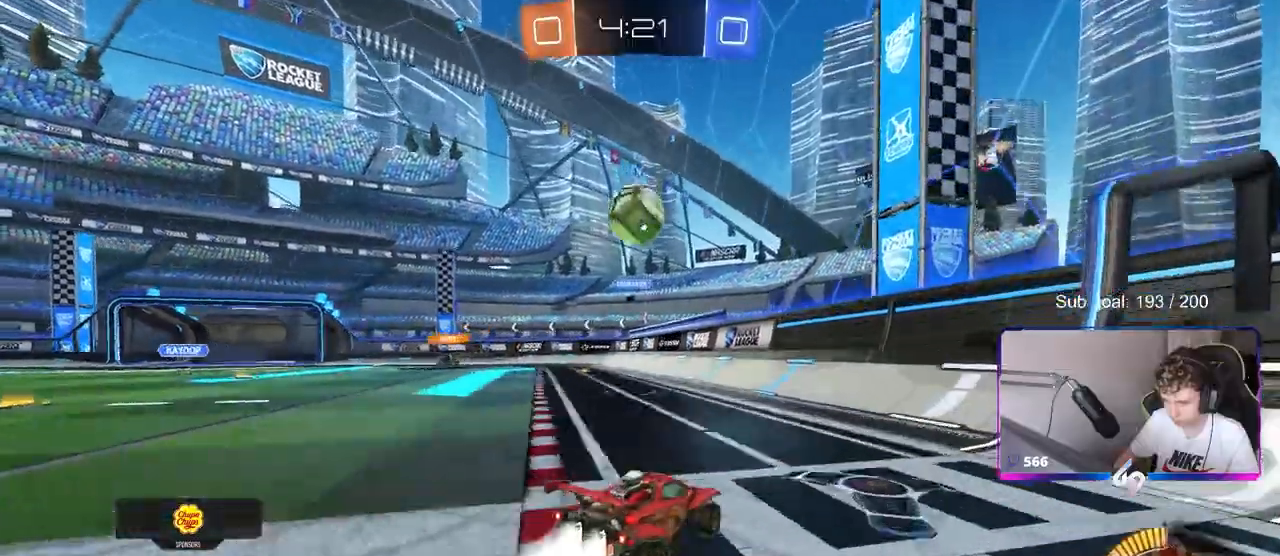
{"keys": ["d", "w"], "mouse": ["left"], "events": [[117, "a", "down"], [267, "w", "up"], [350, "a", "up"], [400, "w", "down"], [450, "d", "down"]]}